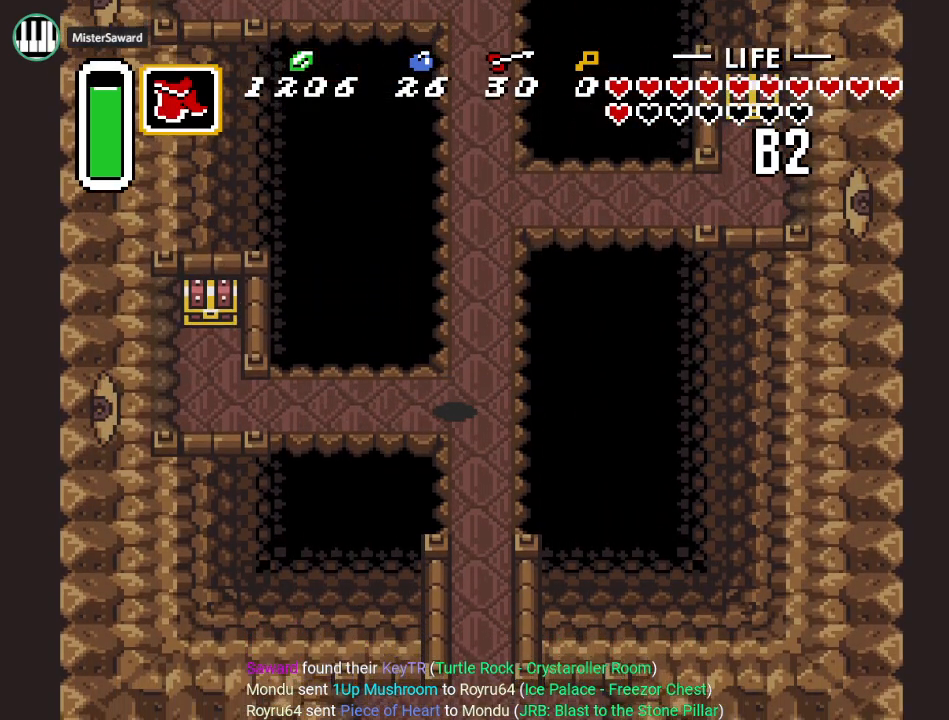
Gameplay with a controller (Nintendo layout); each line is a JSON object with the inputs held at the frame after it. "events" lists button and stick changes between this image and that frame as [ms after this image, input, new state], when the widget could be followed in between. Not read: L3 R3 START.
{"buttons": ["DPAD_LEFT"], "events": [[34, "DPAD_DOWN", "up"]]}
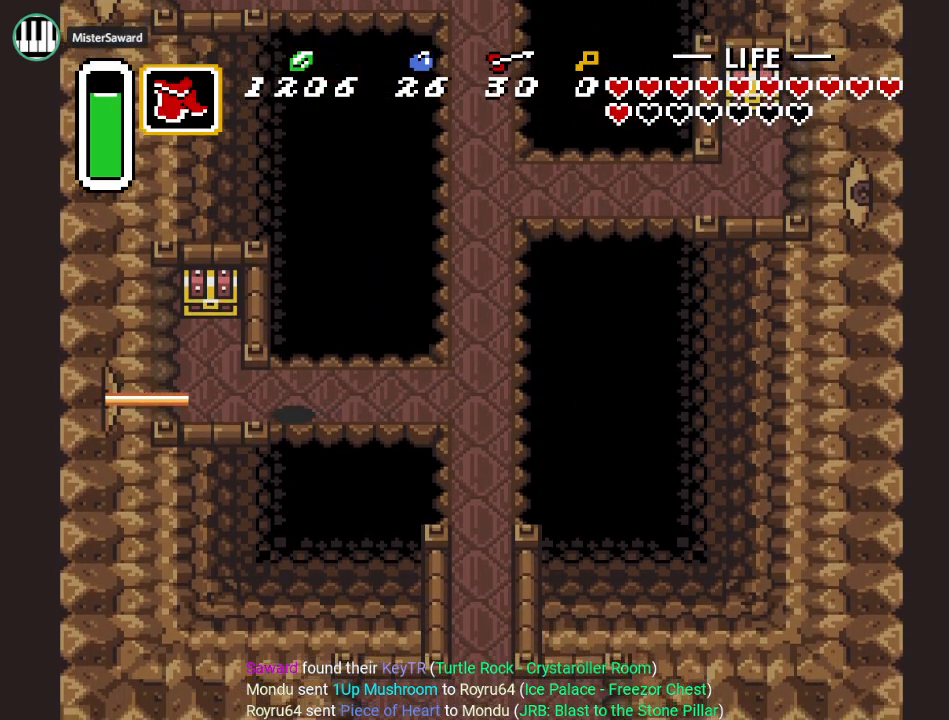
{"buttons": ["DPAD_UP"], "events": [[217, "DPAD_UP", "down"], [250, "DPAD_LEFT", "up"]]}
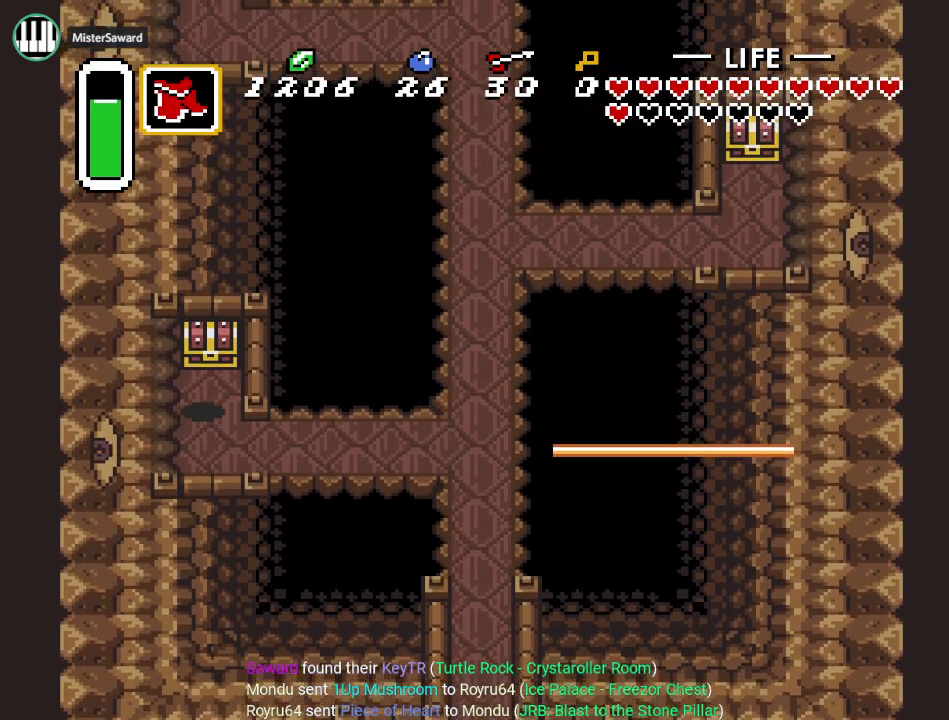
{"buttons": ["DPAD_DOWN", "DPAD_RIGHT"], "events": [[34, "A", "down"], [184, "A", "up"], [317, "DPAD_UP", "up"], [384, "DPAD_RIGHT", "down"], [434, "DPAD_DOWN", "down"]]}
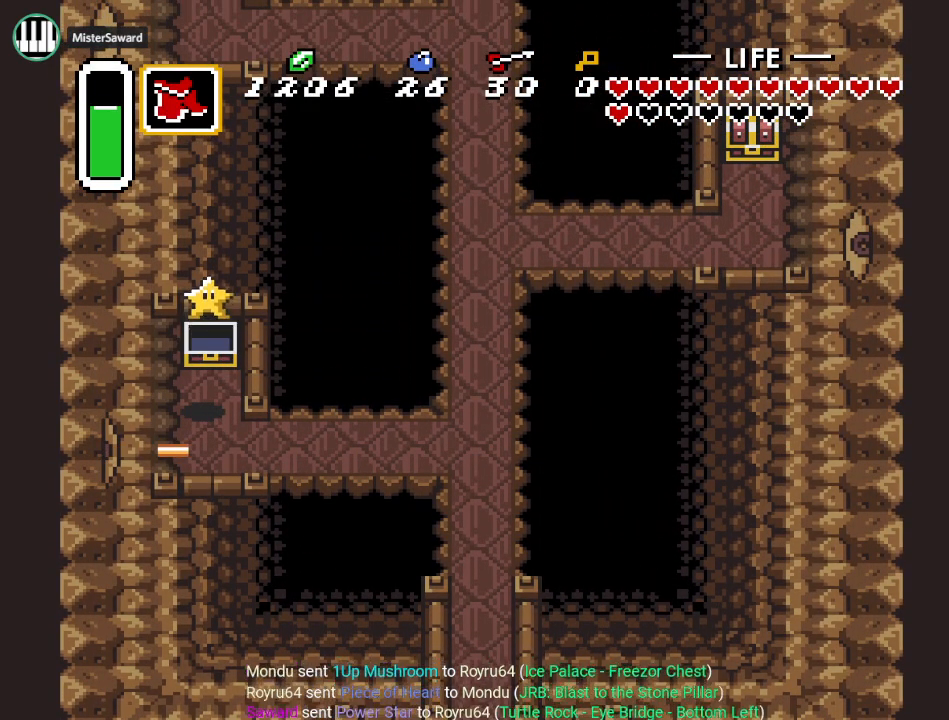
{"buttons": ["DPAD_DOWN", "DPAD_RIGHT"], "events": []}
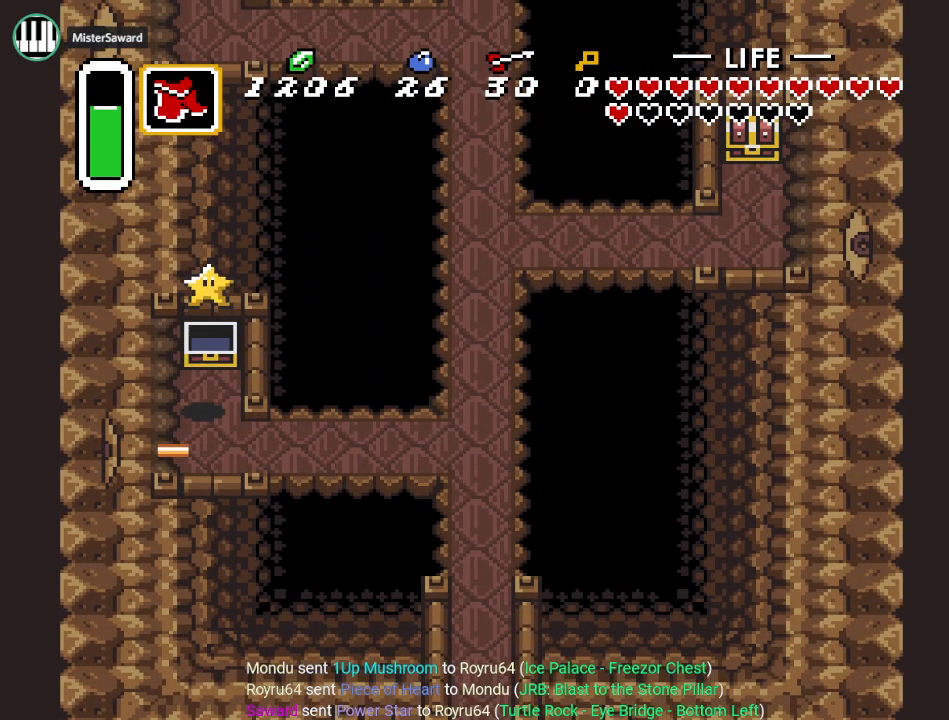
{"buttons": ["DPAD_DOWN", "DPAD_RIGHT"], "events": []}
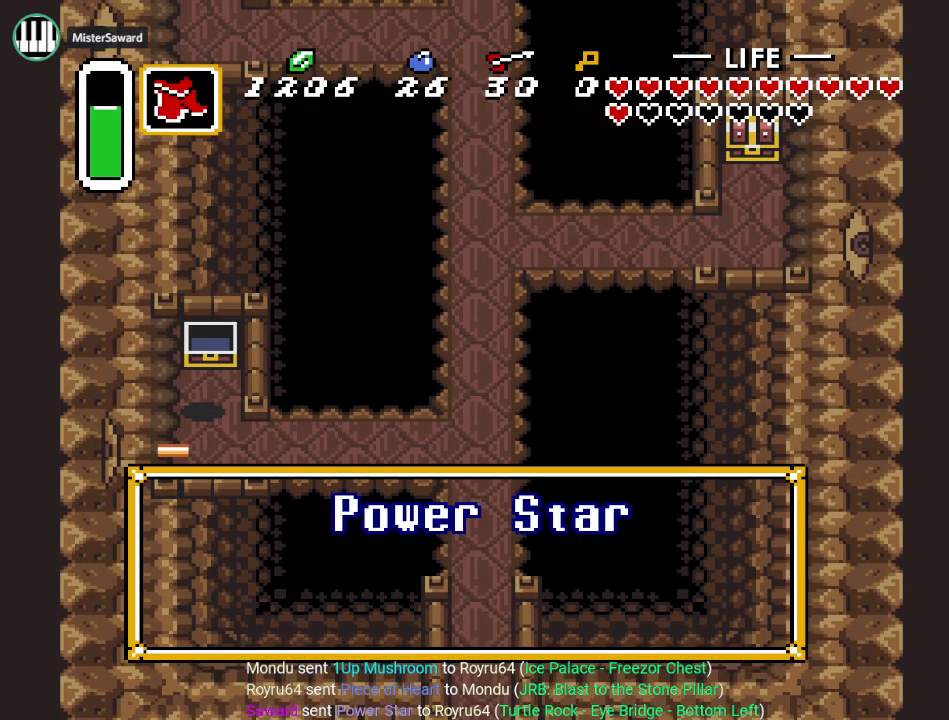
{"buttons": ["A", "DPAD_DOWN", "DPAD_RIGHT"], "events": [[500, "A", "down"]]}
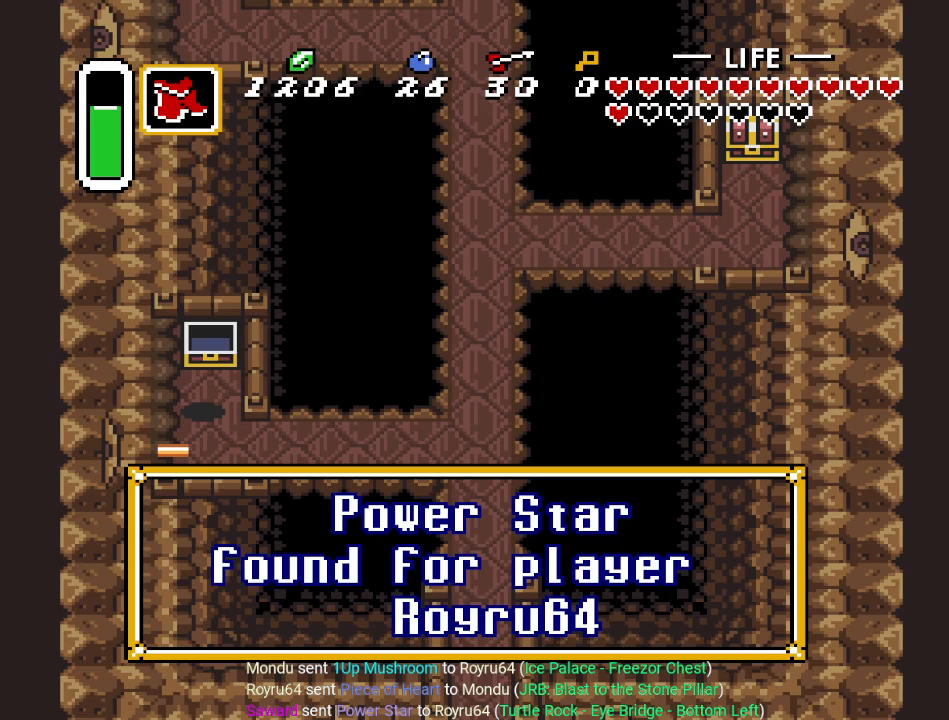
{"buttons": ["A", "DPAD_DOWN", "DPAD_RIGHT"], "events": [[150, "A", "up"], [367, "DPAD_DOWN", "up"], [401, "A", "down"], [401, "DPAD_DOWN", "down"]]}
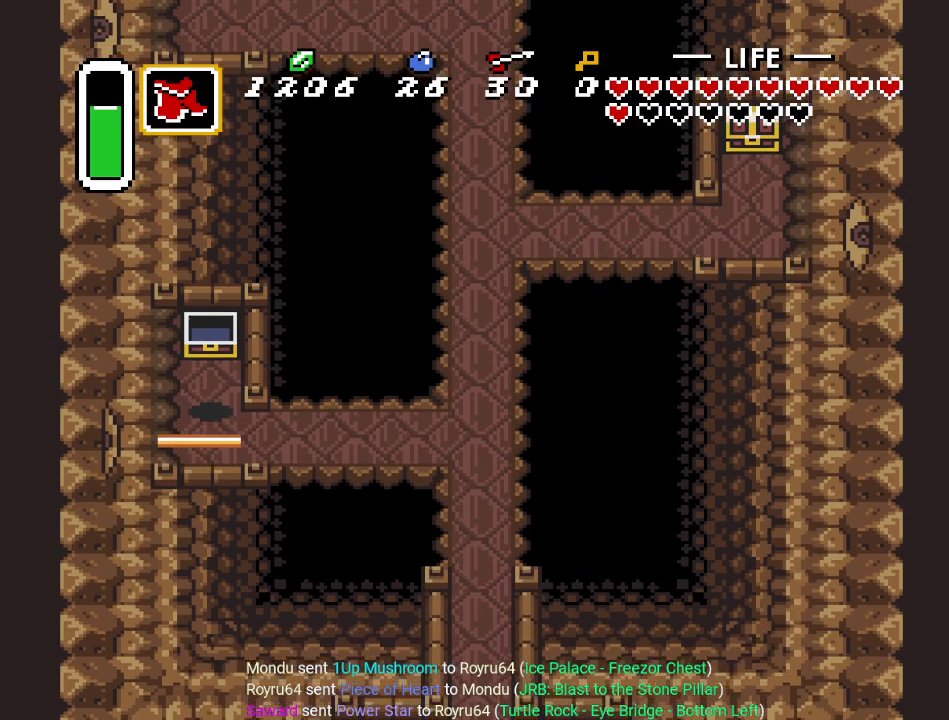
{"buttons": ["DPAD_RIGHT"], "events": [[33, "A", "up"], [100, "DPAD_DOWN", "up"]]}
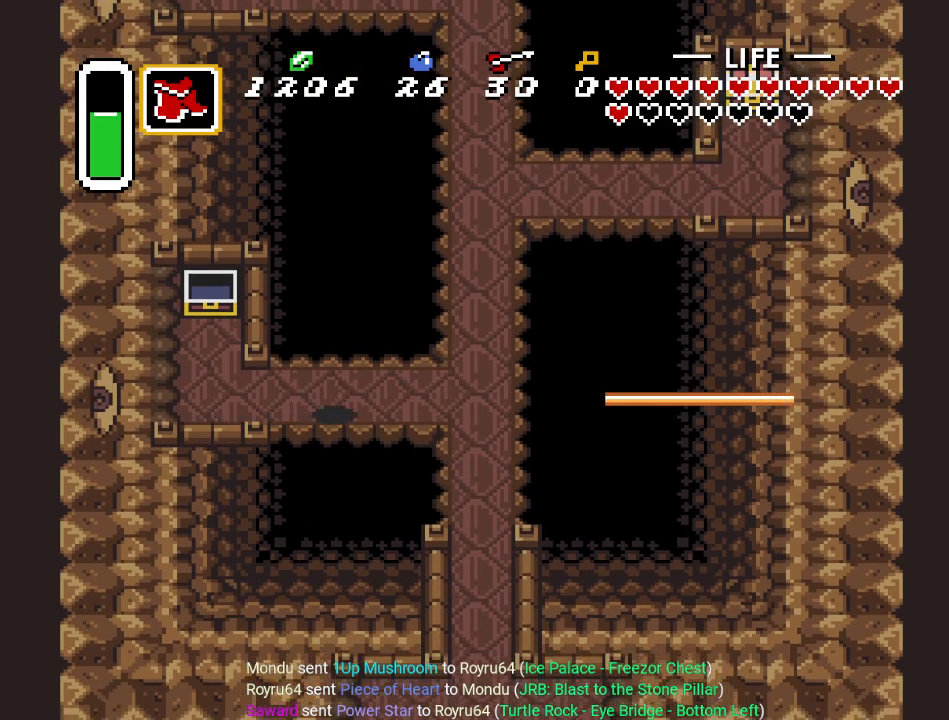
{"buttons": ["DPAD_UP"], "events": [[317, "DPAD_UP", "down"], [434, "DPAD_RIGHT", "up"]]}
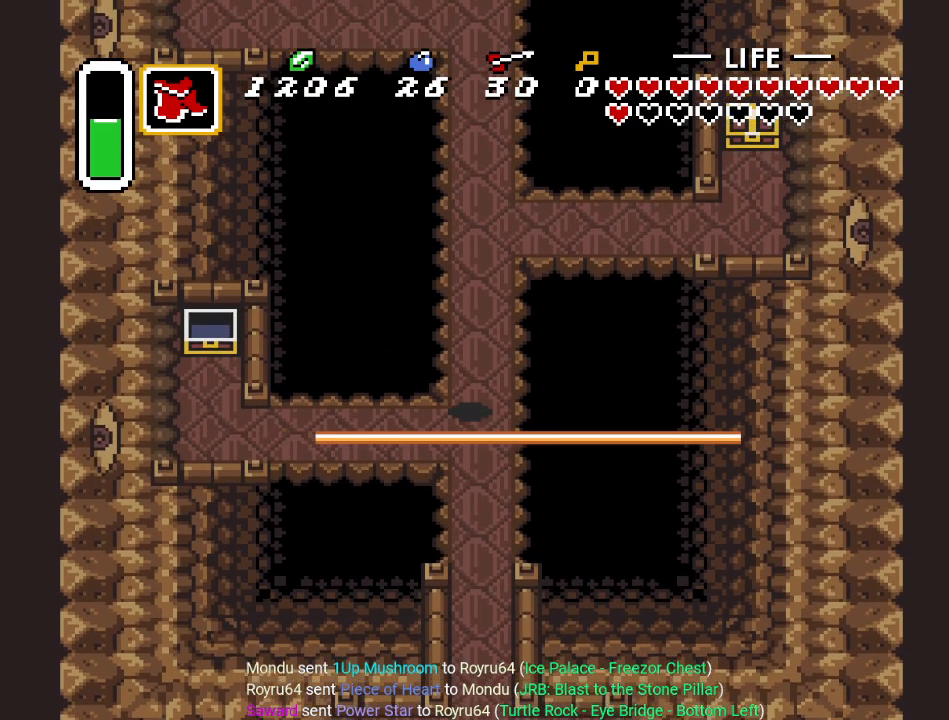
{"buttons": ["DPAD_UP"], "events": [[100, "Y", "down"], [250, "DPAD_UP", "up"], [283, "Y", "up"], [500, "DPAD_UP", "down"]]}
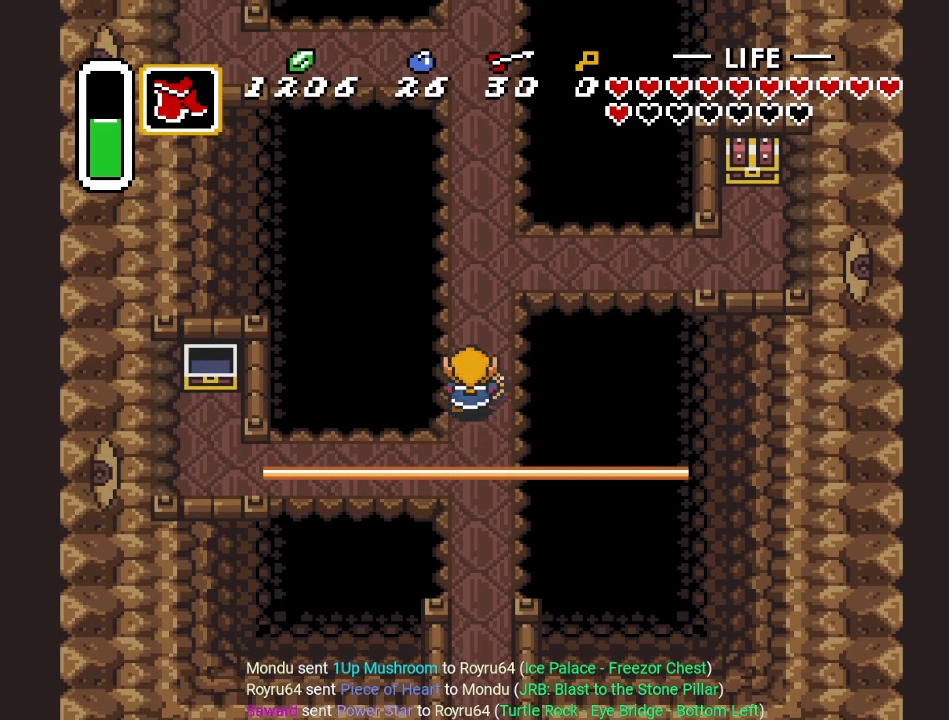
{"buttons": ["DPAD_UP"], "events": []}
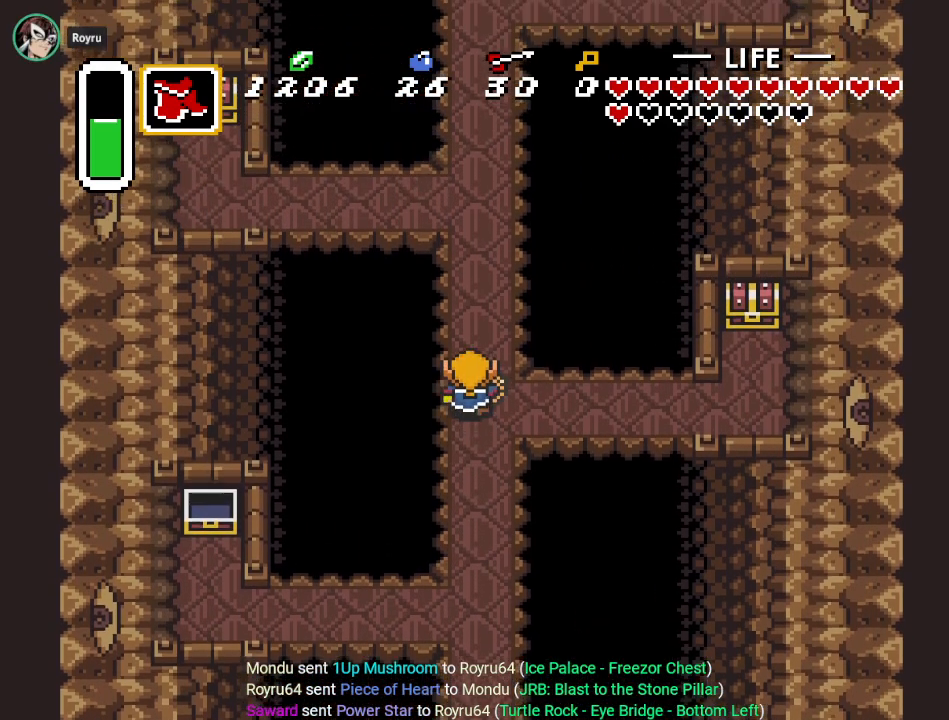
{"buttons": ["DPAD_RIGHT"], "events": [[33, "DPAD_RIGHT", "down"], [33, "DPAD_UP", "up"]]}
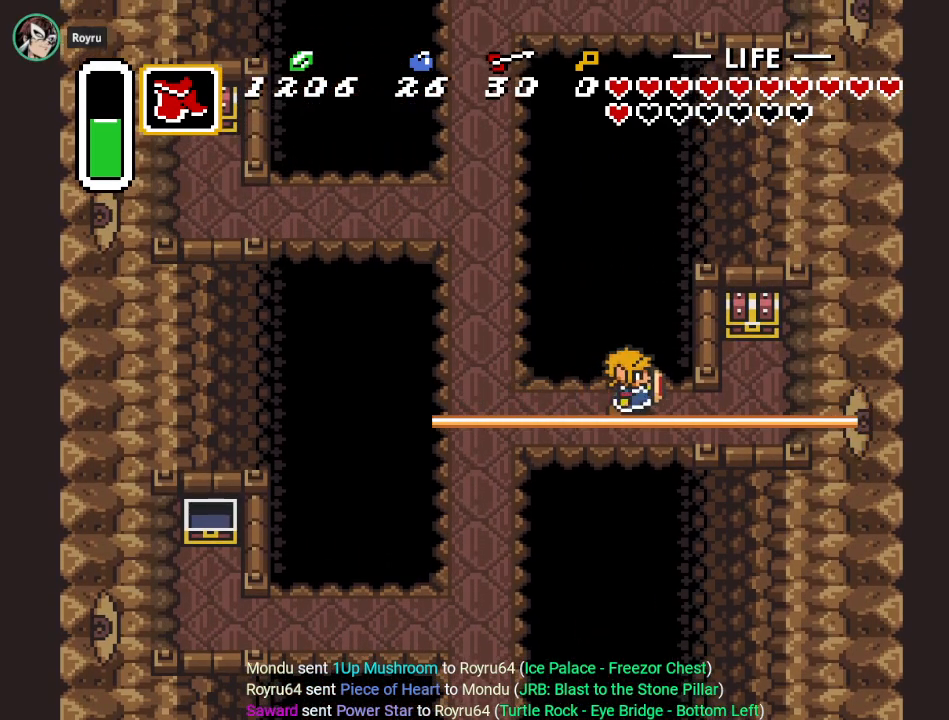
{"buttons": ["DPAD_RIGHT"], "events": [[167, "Y", "down"], [317, "Y", "up"]]}
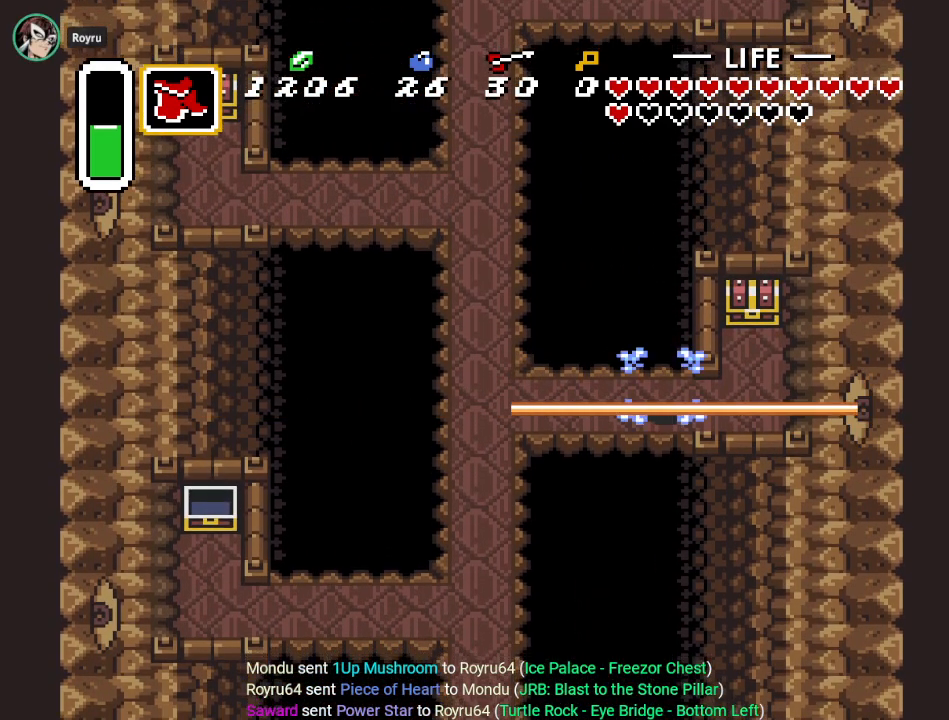
{"buttons": ["Y", "DPAD_UP"], "events": [[350, "DPAD_RIGHT", "up"], [367, "DPAD_UP", "down"], [500, "Y", "down"]]}
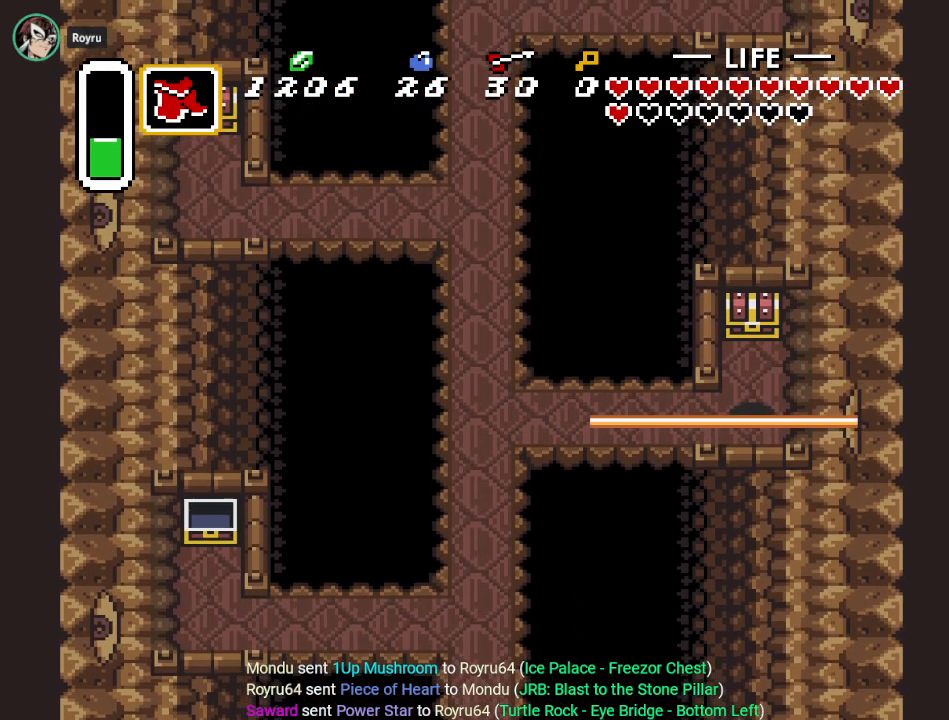
{"buttons": ["DPAD_UP"], "events": [[184, "Y", "up"]]}
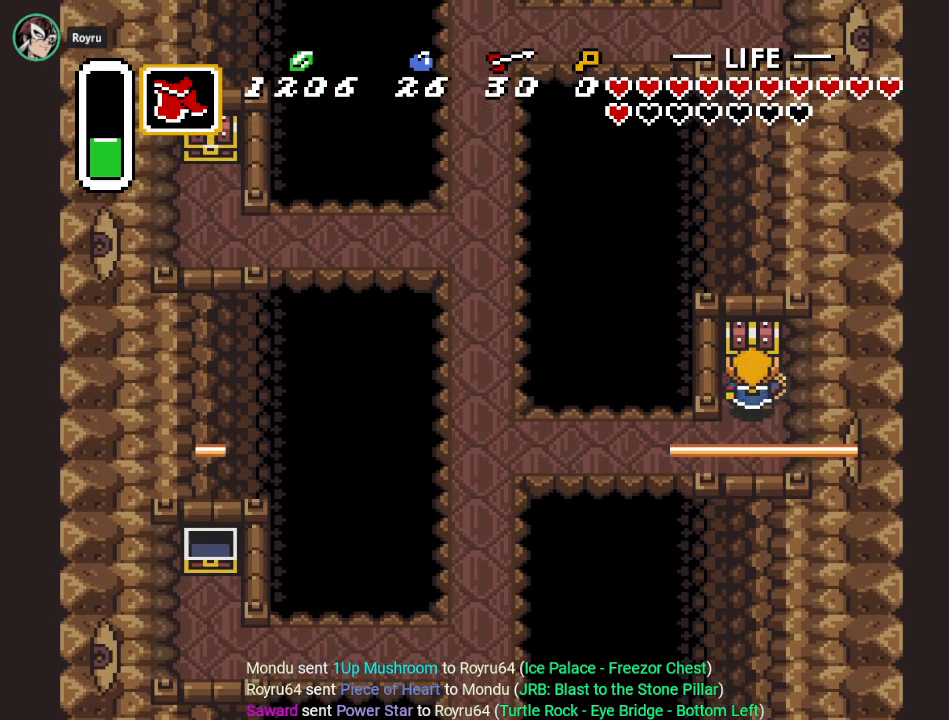
{"buttons": [], "events": [[117, "A", "down"], [300, "A", "up"], [500, "DPAD_UP", "up"]]}
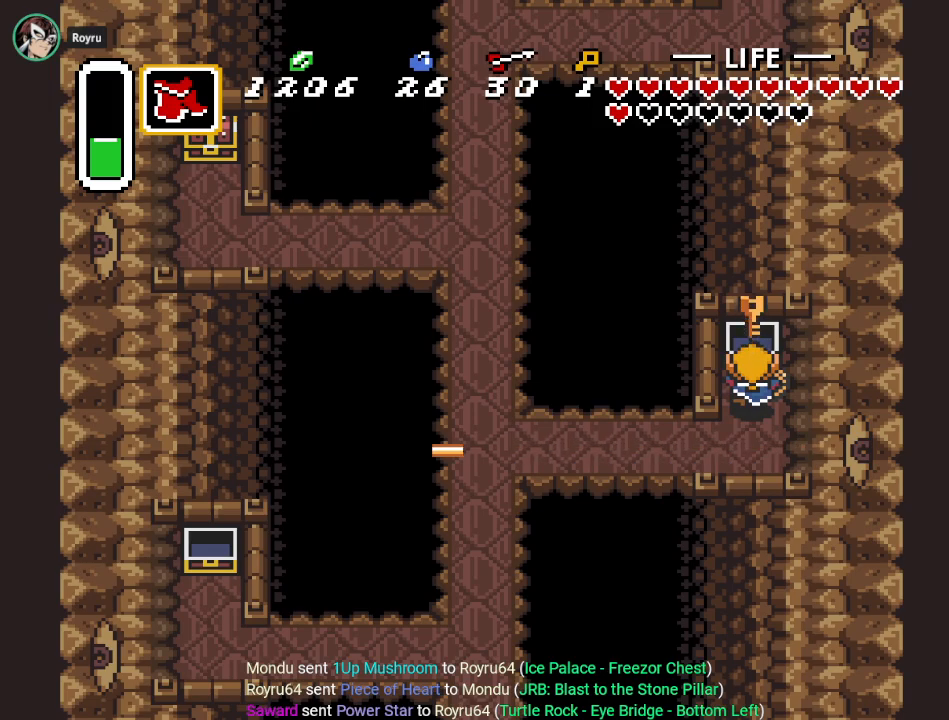
{"buttons": [], "events": []}
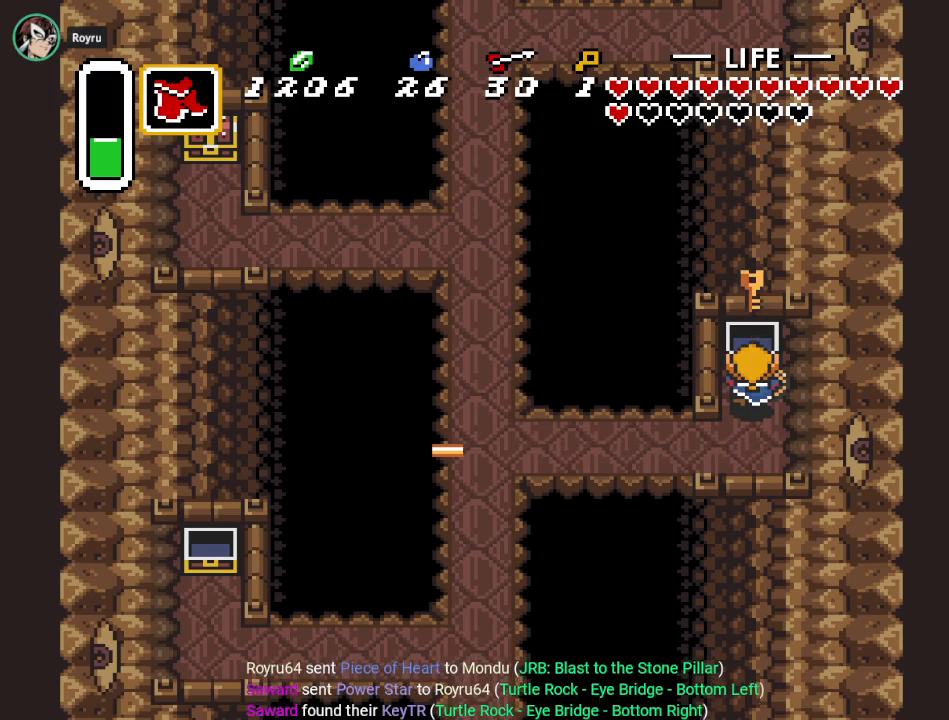
{"buttons": [], "events": []}
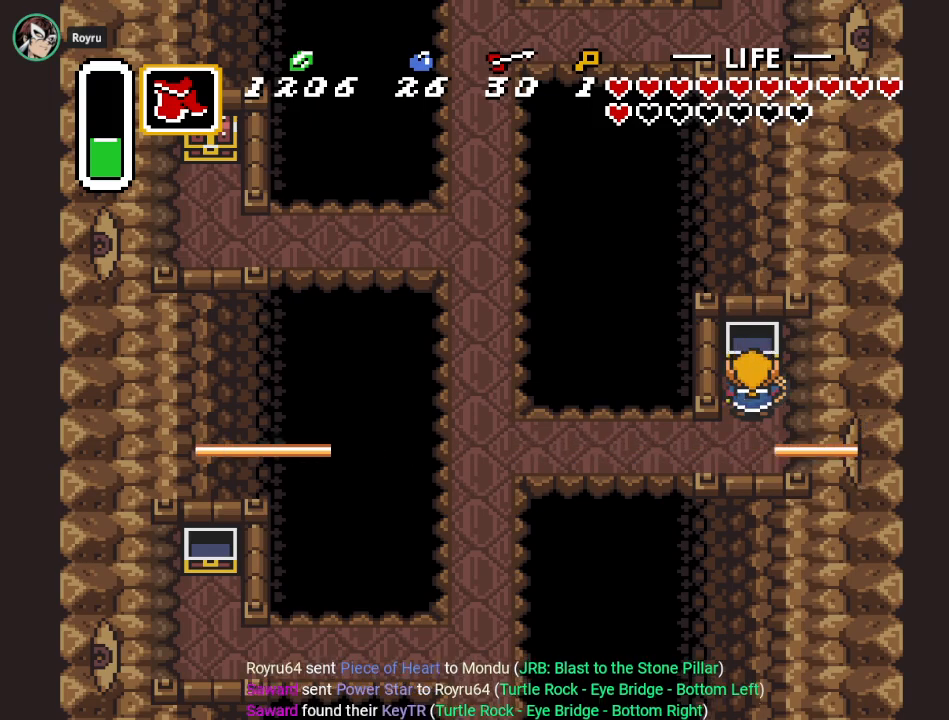
{"buttons": ["DPAD_UP", "DPAD_LEFT"], "events": [[84, "DPAD_DOWN", "down"], [234, "DPAD_LEFT", "down"], [334, "DPAD_DOWN", "up"], [401, "DPAD_UP", "down"]]}
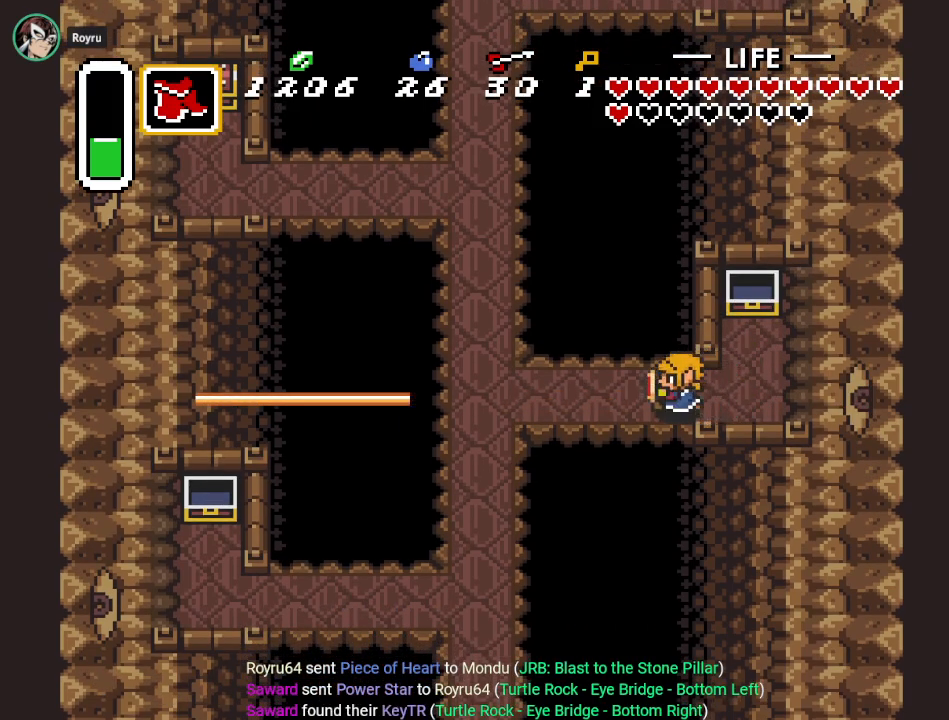
{"buttons": ["DPAD_LEFT"], "events": [[50, "DPAD_UP", "up"], [267, "DPAD_UP", "down"], [367, "DPAD_UP", "up"]]}
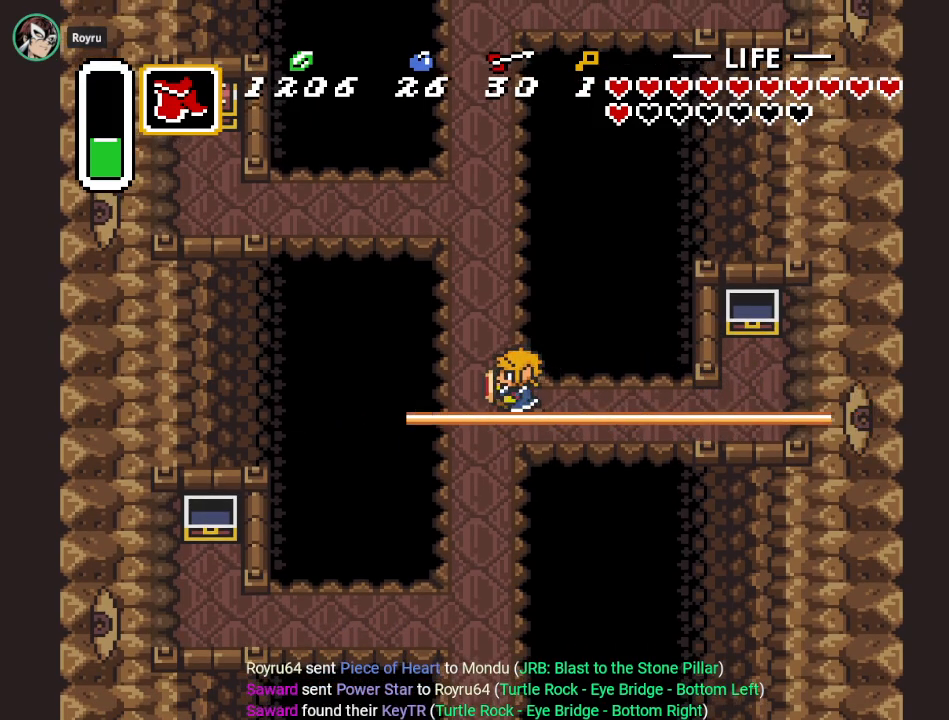
{"buttons": ["DPAD_UP"], "events": [[50, "DPAD_UP", "down"], [100, "DPAD_LEFT", "up"]]}
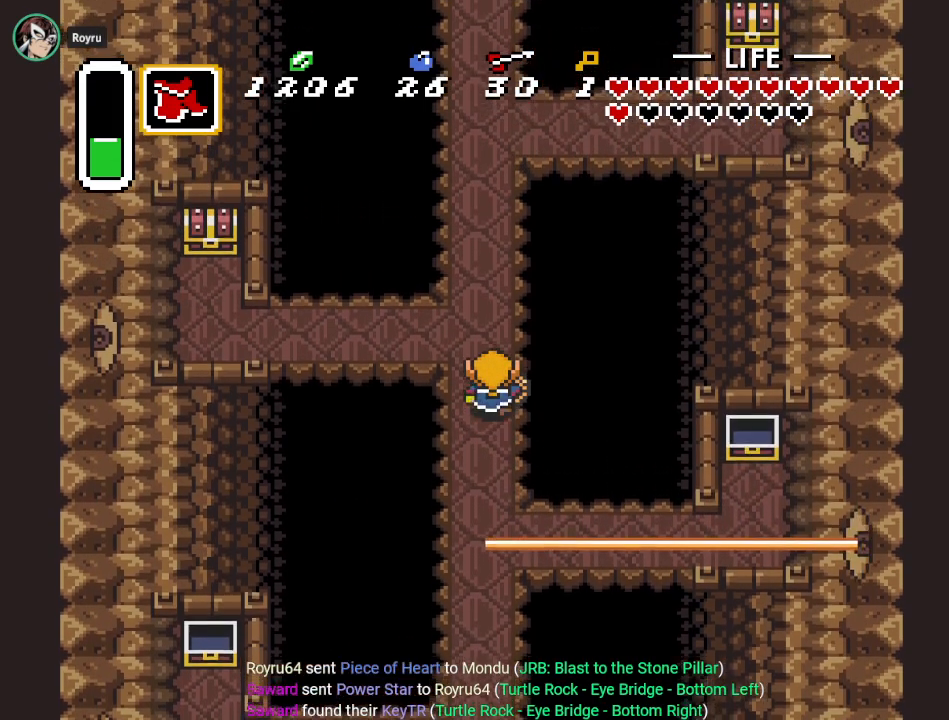
{"buttons": [], "events": [[300, "DPAD_UP", "up"]]}
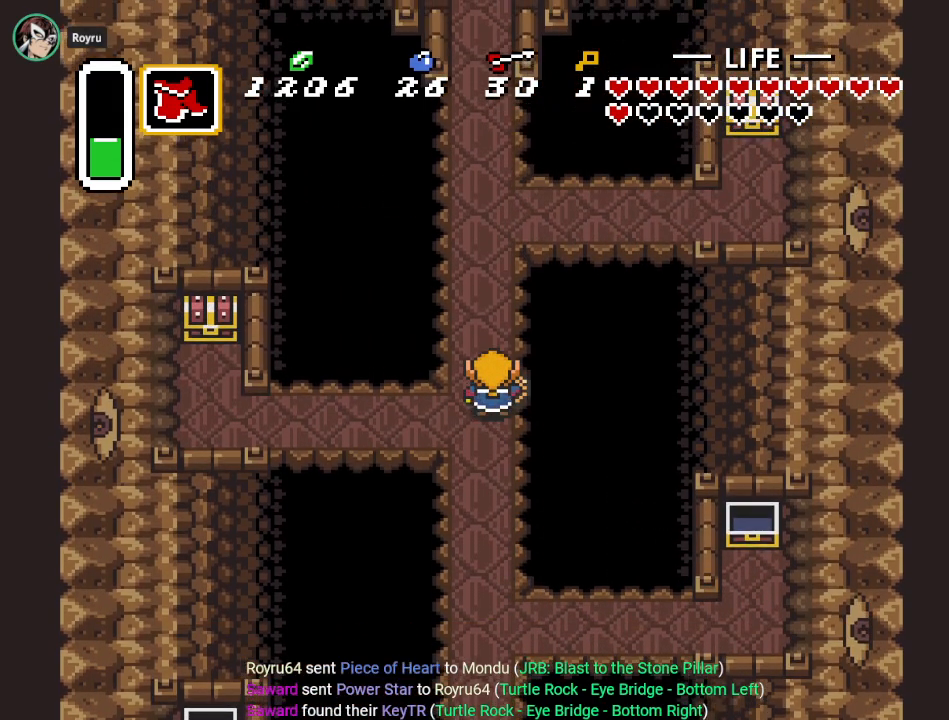
{"buttons": ["DPAD_LEFT"], "events": [[234, "DPAD_LEFT", "down"]]}
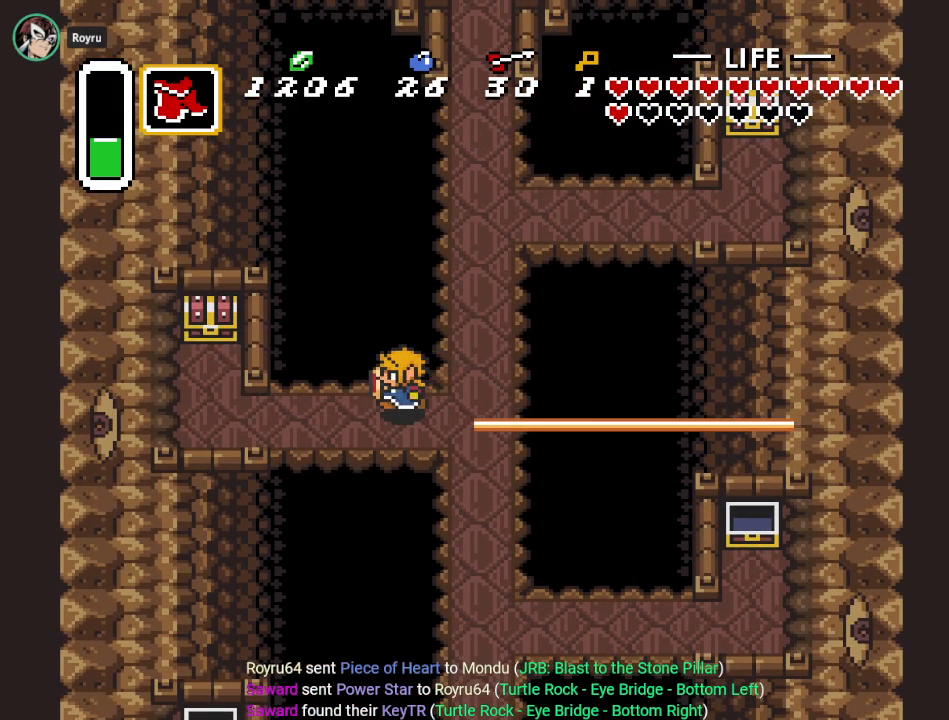
{"buttons": ["DPAD_LEFT"], "events": [[183, "DPAD_DOWN", "down"], [333, "DPAD_DOWN", "up"]]}
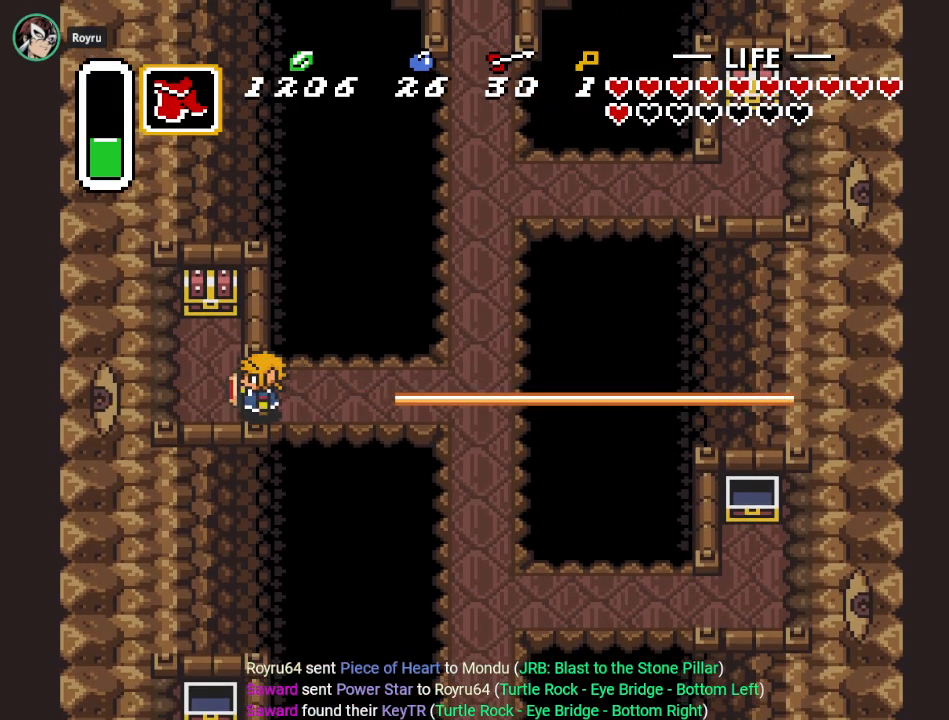
{"buttons": ["A", "DPAD_UP"], "events": [[117, "DPAD_UP", "down"], [234, "DPAD_LEFT", "up"], [451, "A", "down"]]}
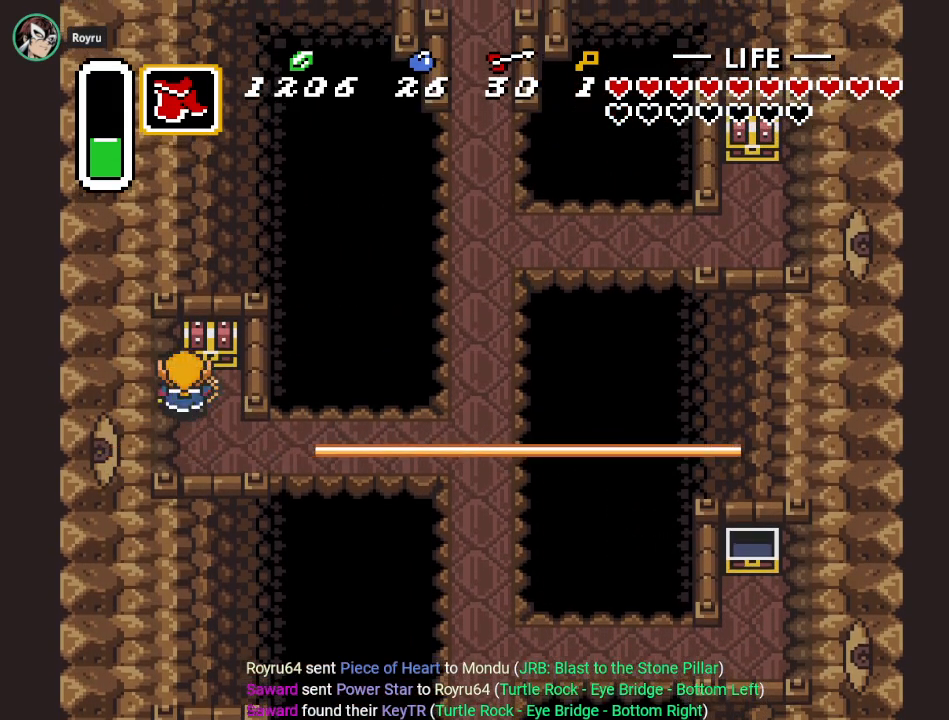
{"buttons": ["DPAD_UP"], "events": [[150, "A", "up"], [150, "DPAD_UP", "up"], [183, "DPAD_RIGHT", "down"], [233, "DPAD_UP", "down"], [267, "DPAD_RIGHT", "up"], [300, "A", "down"], [450, "A", "up"]]}
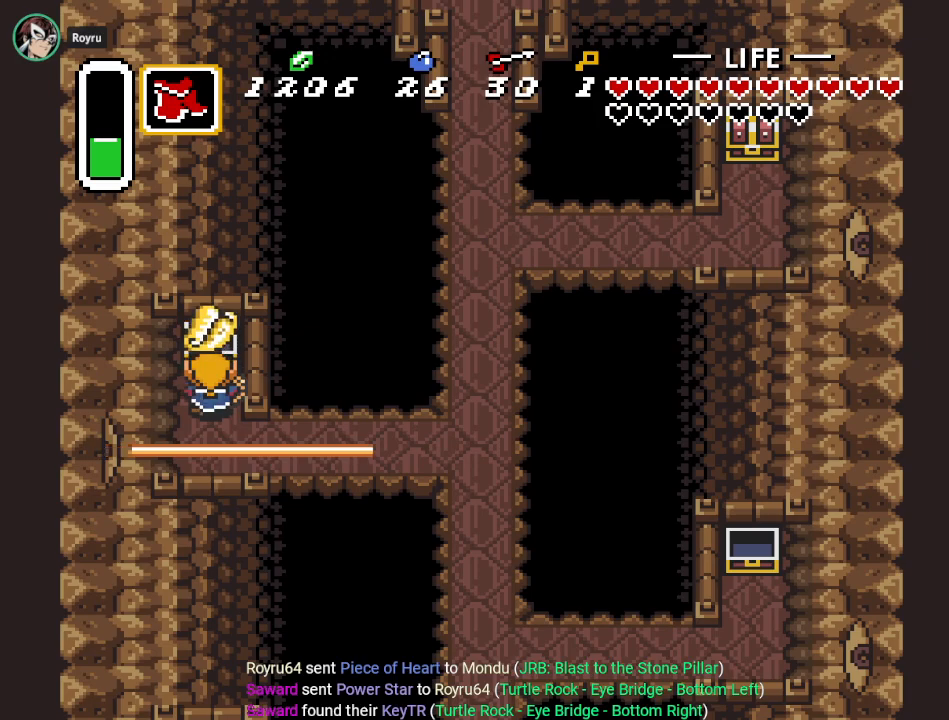
{"buttons": [], "events": [[117, "DPAD_UP", "up"]]}
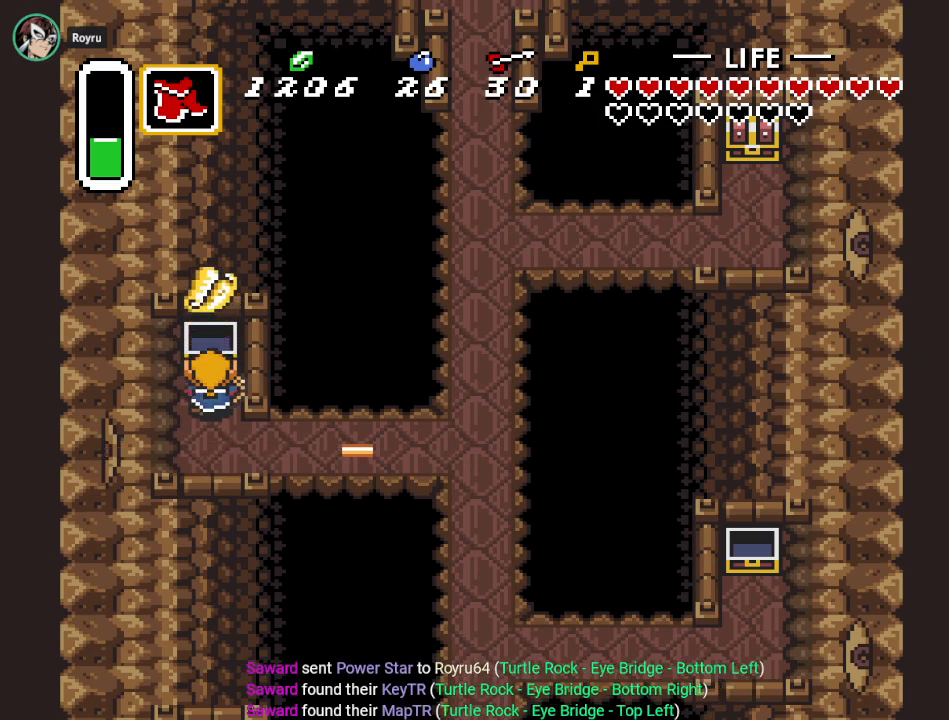
{"buttons": [], "events": []}
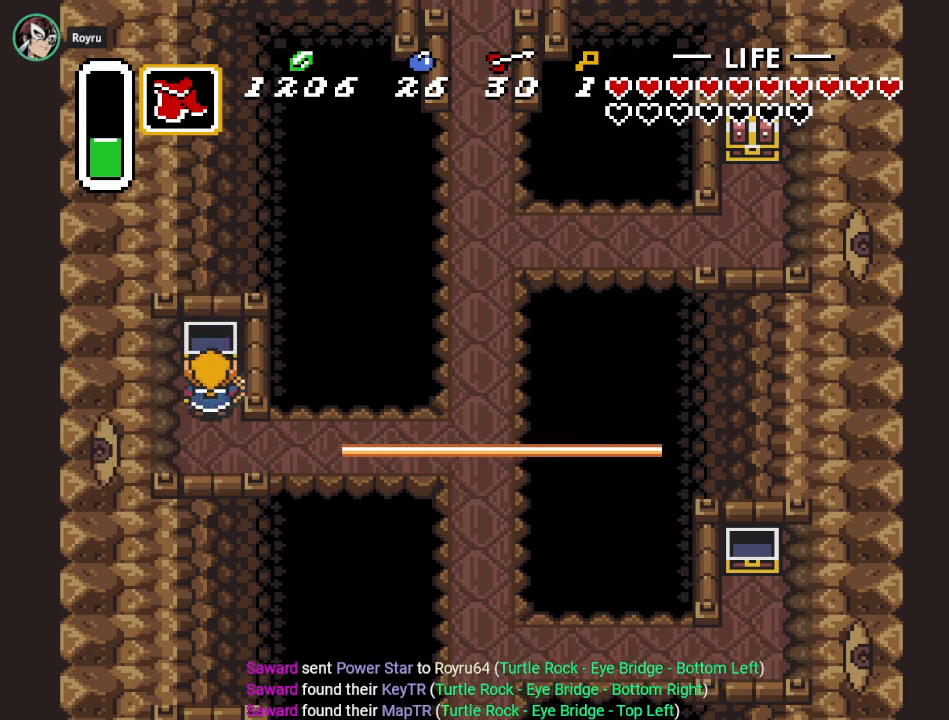
{"buttons": ["DPAD_DOWN"], "events": [[451, "DPAD_DOWN", "down"]]}
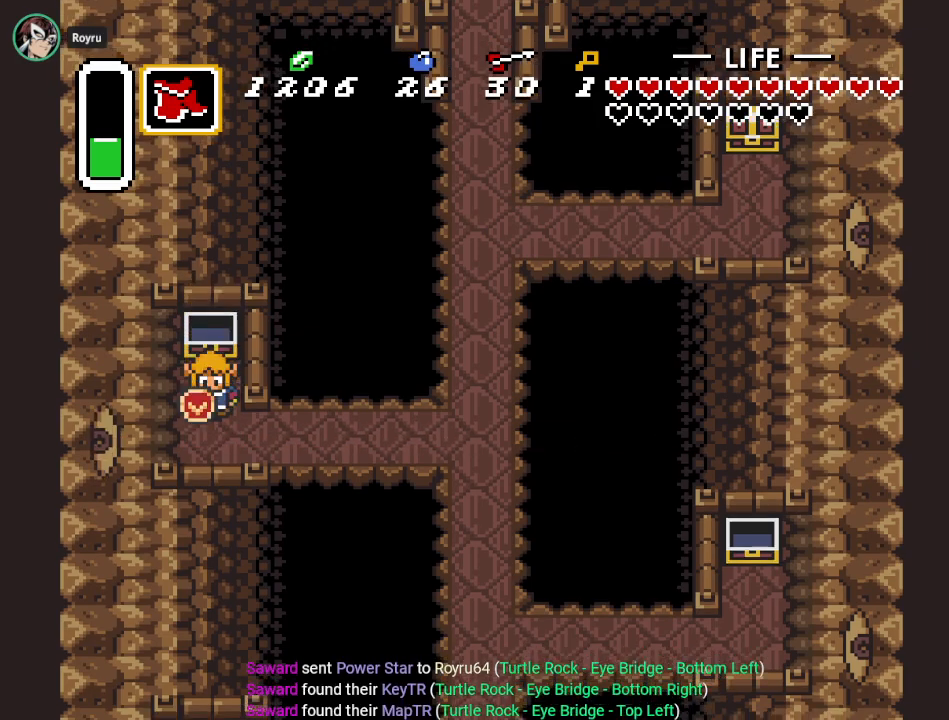
{"buttons": ["DPAD_RIGHT"], "events": [[16, "DPAD_RIGHT", "down"], [117, "DPAD_DOWN", "up"], [333, "DPAD_UP", "down"], [484, "DPAD_UP", "up"]]}